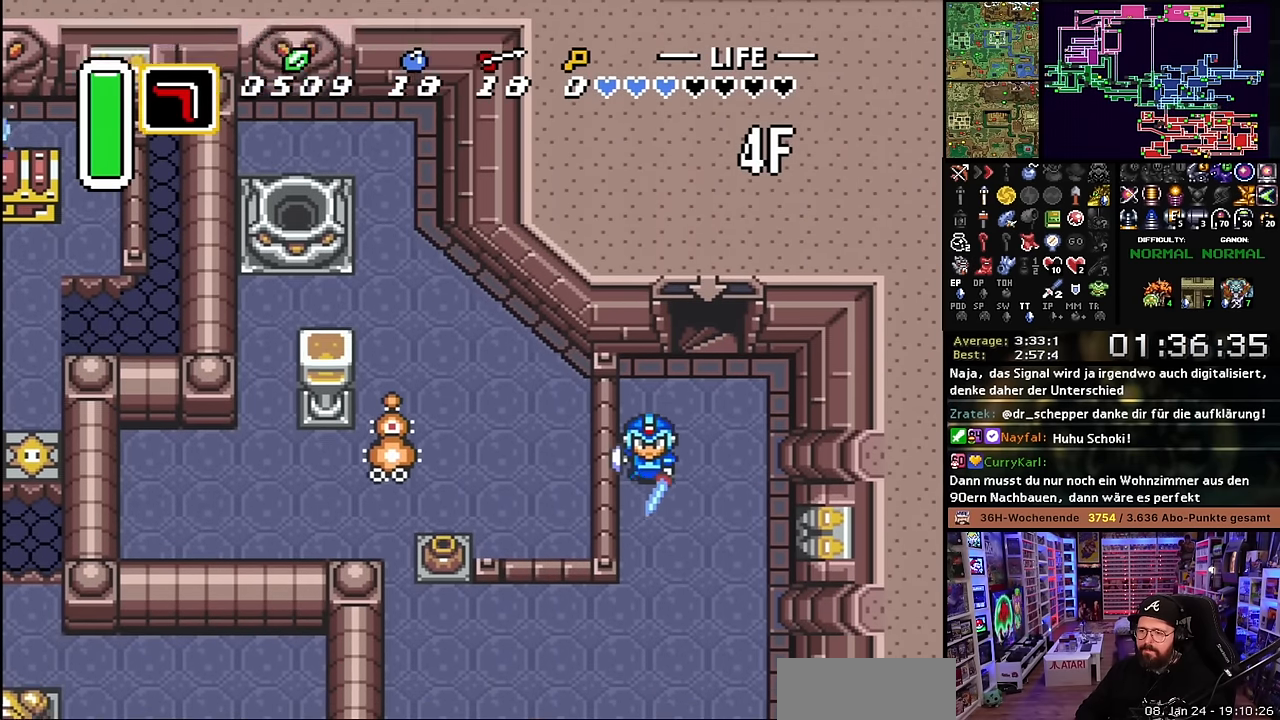
Gameplay with a controller (Nintendo layout); each line is a JSON object with the inputs held at the frame after it. "events" lists button and stick changes between this image and that frame as [ms after this image, input, new state], when the widget could be followed in between. Not read: L3 R3.
{"buttons": ["DPAD_DOWN", "DPAD_LEFT"], "events": [[316, "DPAD_DOWN", "down"], [316, "DPAD_LEFT", "down"], [366, "A", "up"]]}
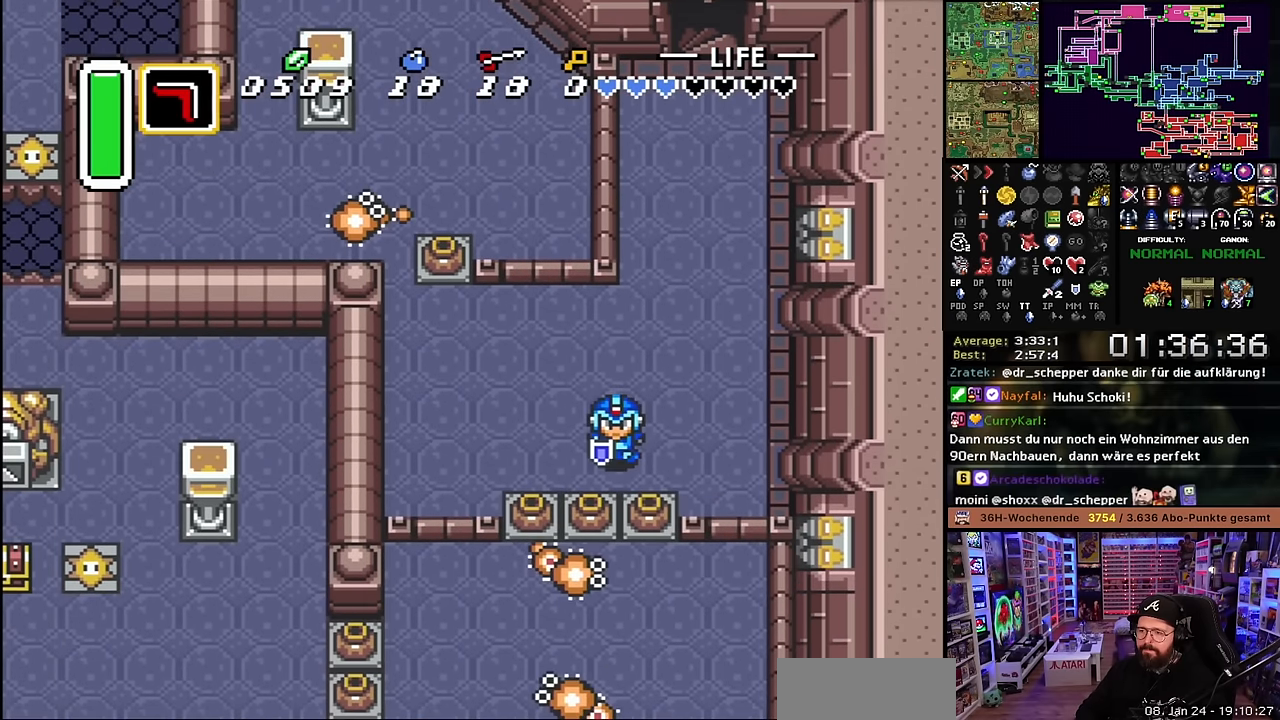
{"buttons": ["DPAD_DOWN"], "events": [[83, "A", "down"], [100, "DPAD_LEFT", "up"], [166, "A", "up"], [233, "A", "down"], [333, "A", "up"], [350, "DPAD_DOWN", "up"], [466, "DPAD_DOWN", "down"]]}
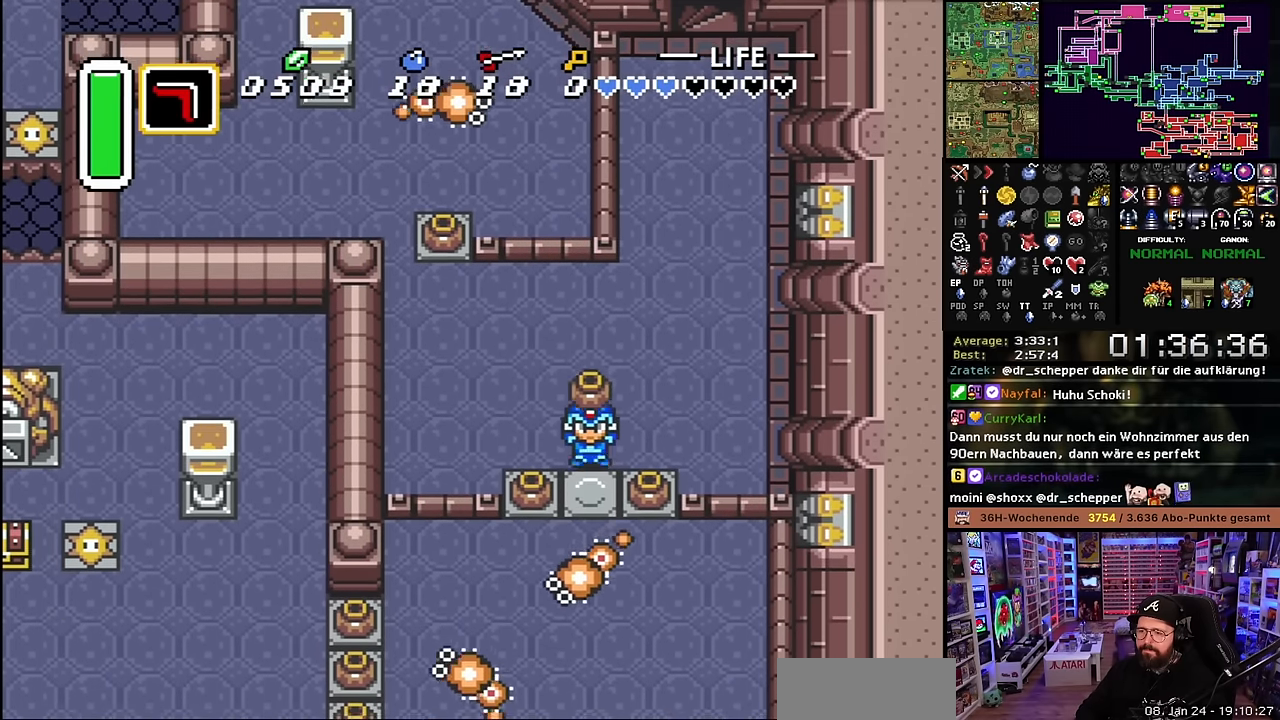
{"buttons": ["DPAD_DOWN", "DPAD_LEFT"], "events": [[33, "A", "down"], [150, "A", "up"], [216, "DPAD_LEFT", "down"]]}
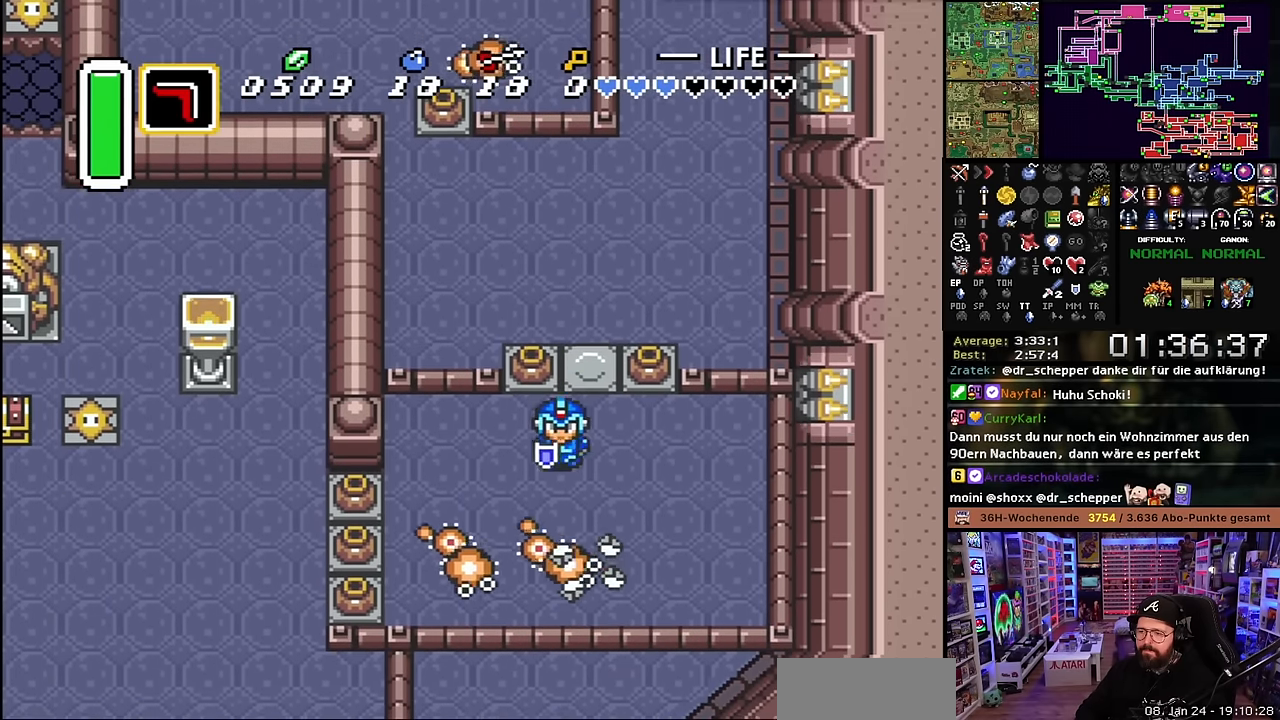
{"buttons": ["B", "DPAD_DOWN", "DPAD_LEFT"], "events": [[33, "B", "down"], [250, "B", "up"], [333, "B", "down"]]}
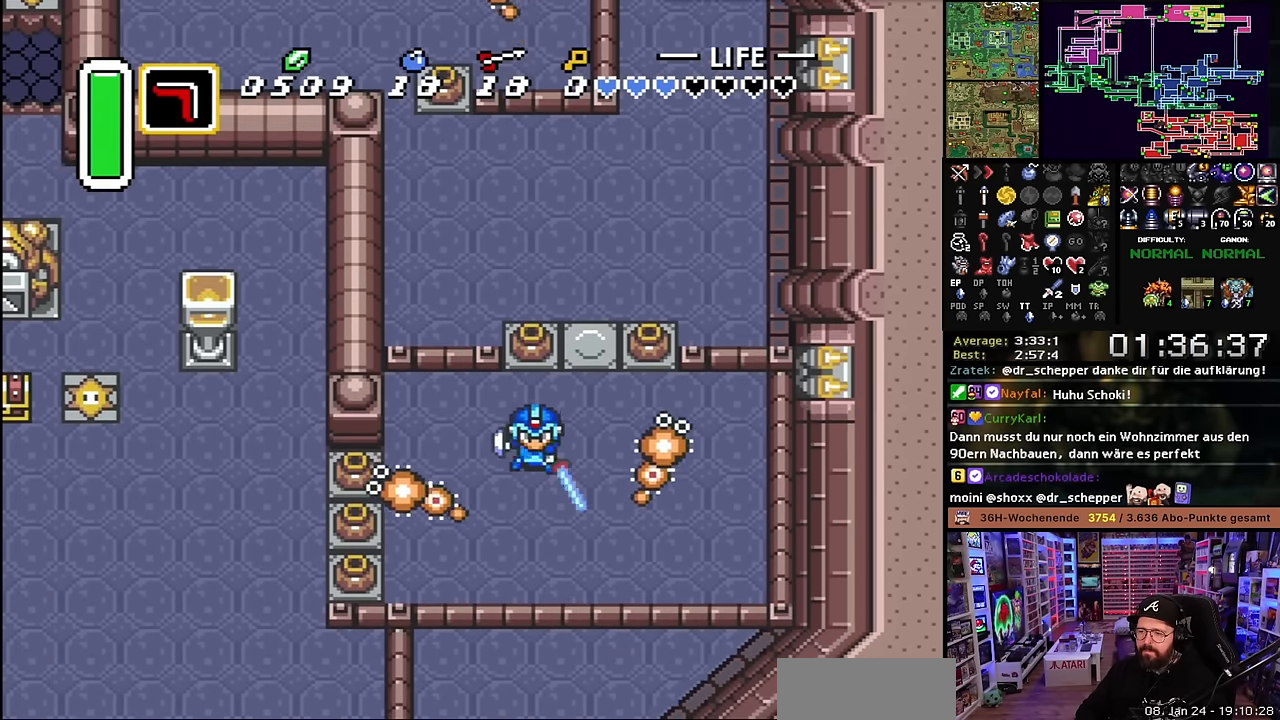
{"buttons": ["DPAD_DOWN", "DPAD_LEFT"], "events": [[33, "B", "up"], [116, "DPAD_DOWN", "up"], [150, "B", "down"], [350, "B", "up"], [350, "DPAD_DOWN", "down"]]}
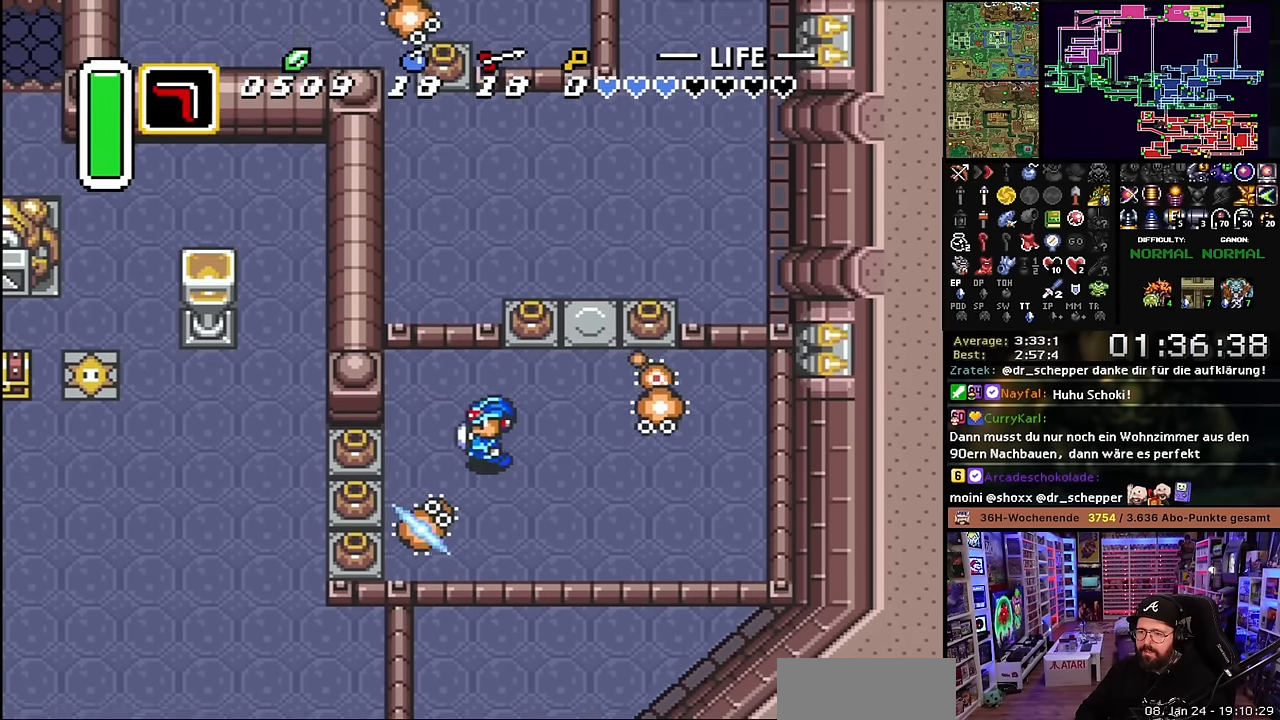
{"buttons": ["A", "DPAD_LEFT"], "events": [[266, "DPAD_DOWN", "up"], [300, "A", "down"], [400, "A", "up"], [450, "A", "down"]]}
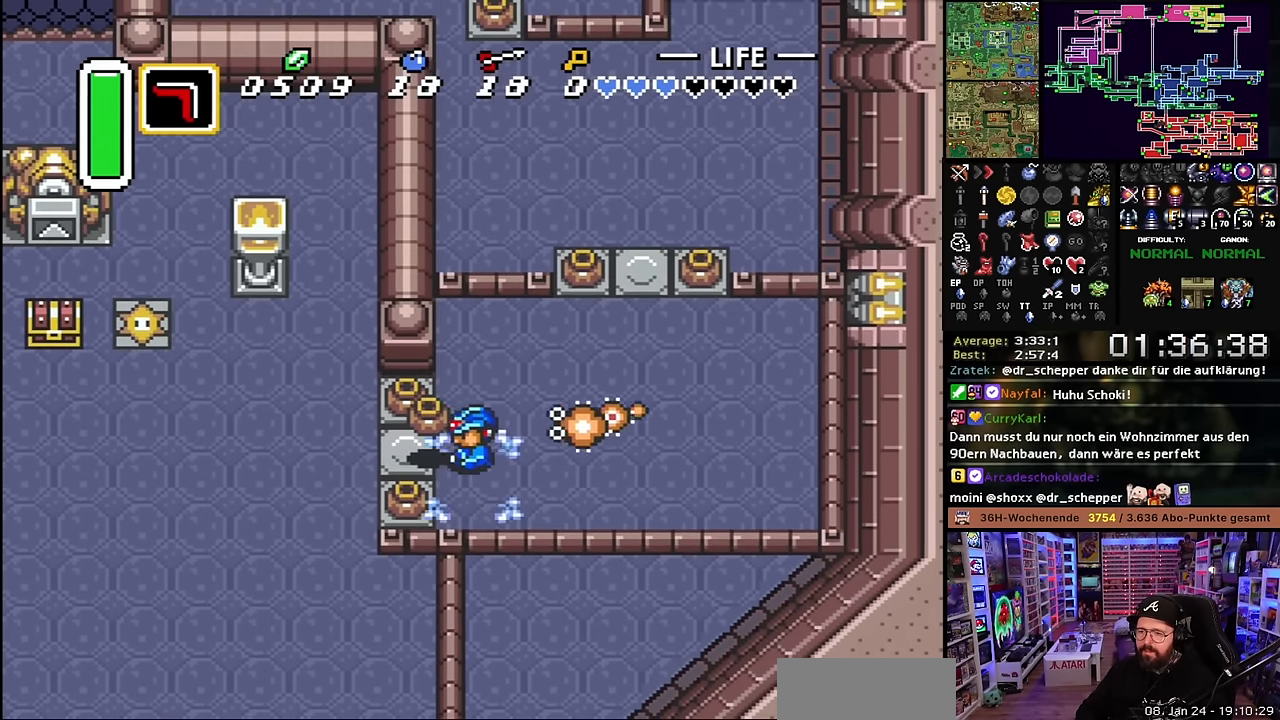
{"buttons": ["A"], "events": [[66, "A", "up"], [216, "A", "down"], [300, "A", "up"], [333, "A", "down"], [466, "DPAD_LEFT", "up"]]}
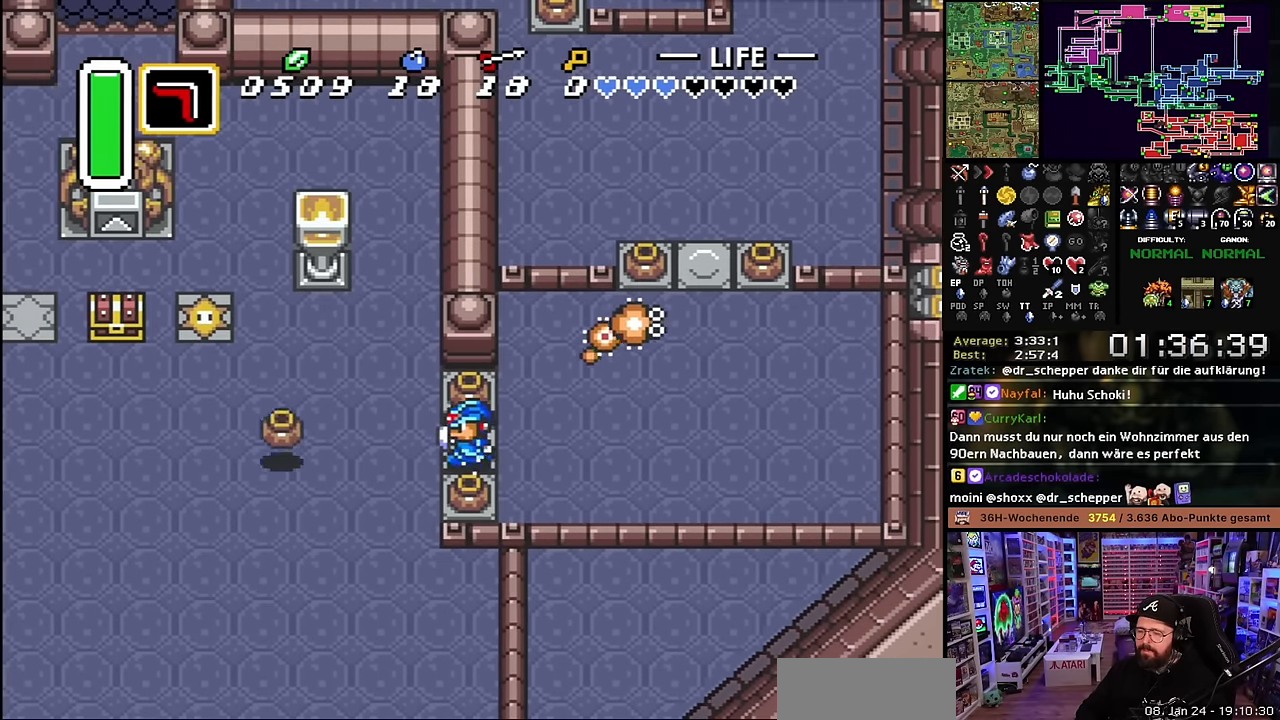
{"buttons": ["A"], "events": [[50, "A", "up"], [50, "DPAD_DOWN", "down"], [83, "A", "down"], [83, "DPAD_DOWN", "up"], [466, "A", "up"], [483, "A", "down"]]}
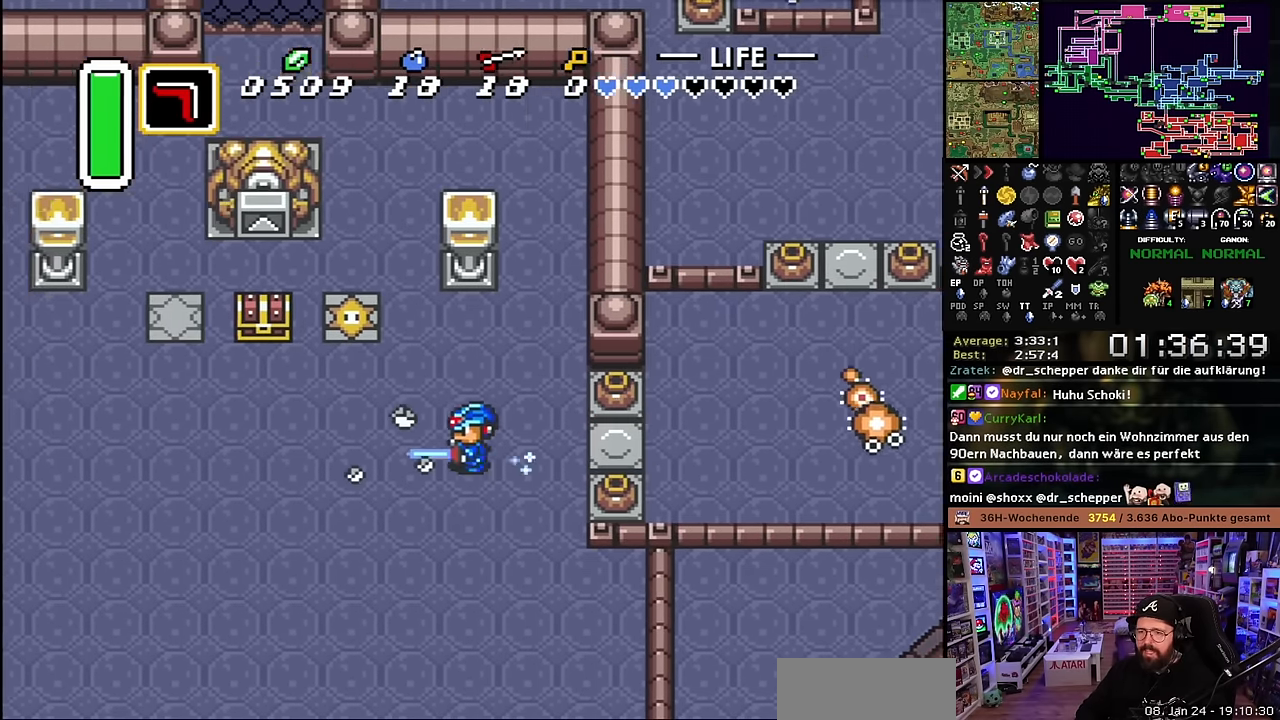
{"buttons": ["A", "DPAD_UP"], "events": [[216, "A", "up"], [216, "DPAD_UP", "down"], [500, "A", "down"]]}
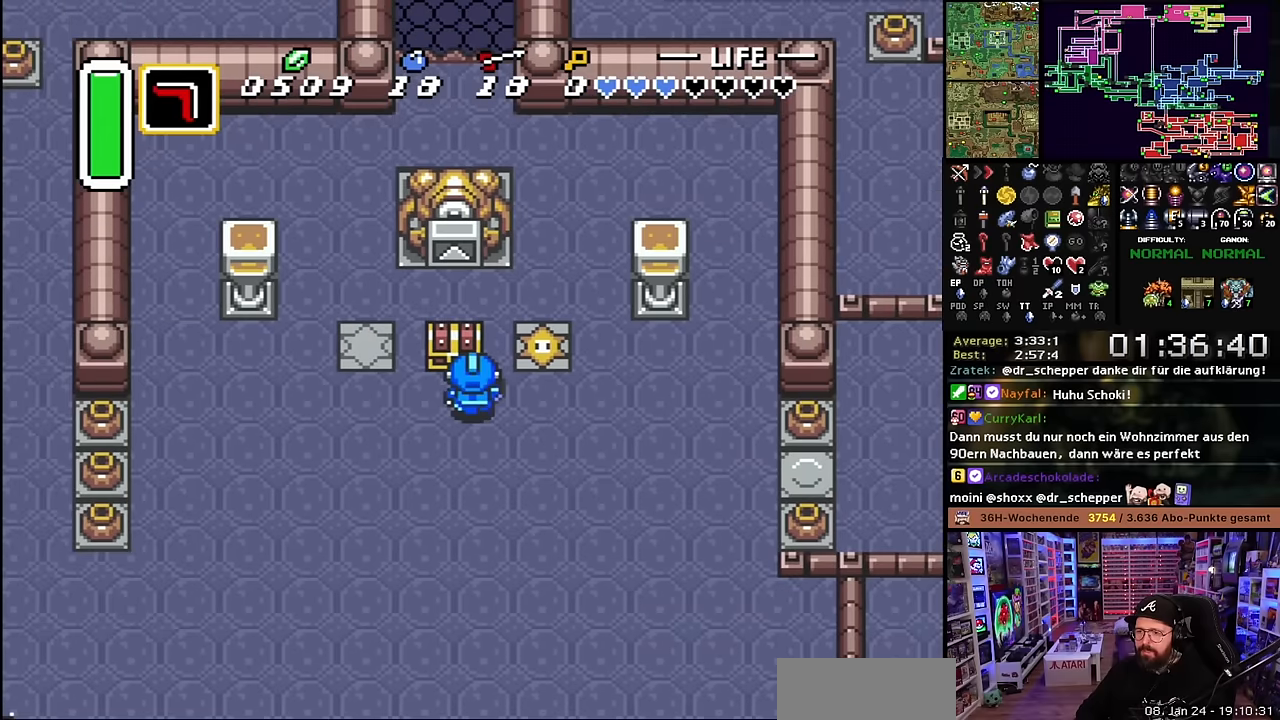
{"buttons": ["A"], "events": [[83, "DPAD_UP", "up"], [133, "A", "up"], [183, "A", "down"], [350, "A", "up"], [433, "A", "down"]]}
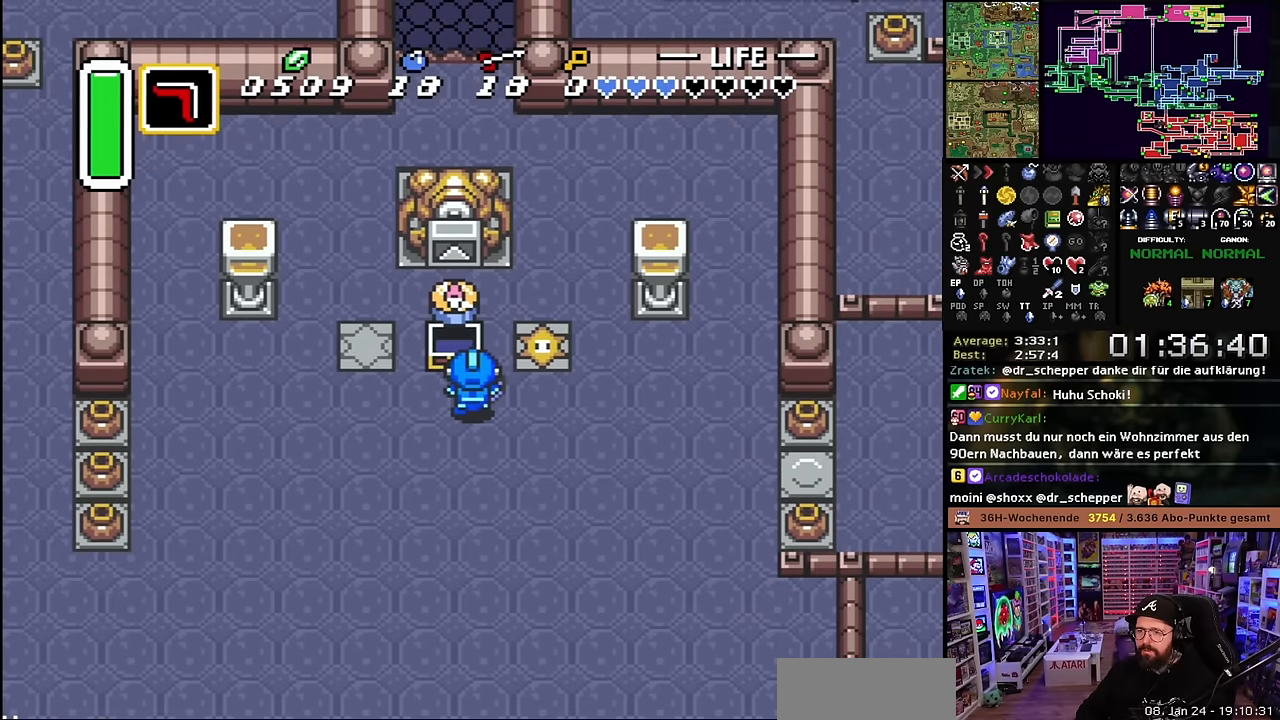
{"buttons": ["DPAD_RIGHT"], "events": [[66, "A", "up"], [116, "A", "down"], [233, "DPAD_RIGHT", "down"], [250, "A", "up"]]}
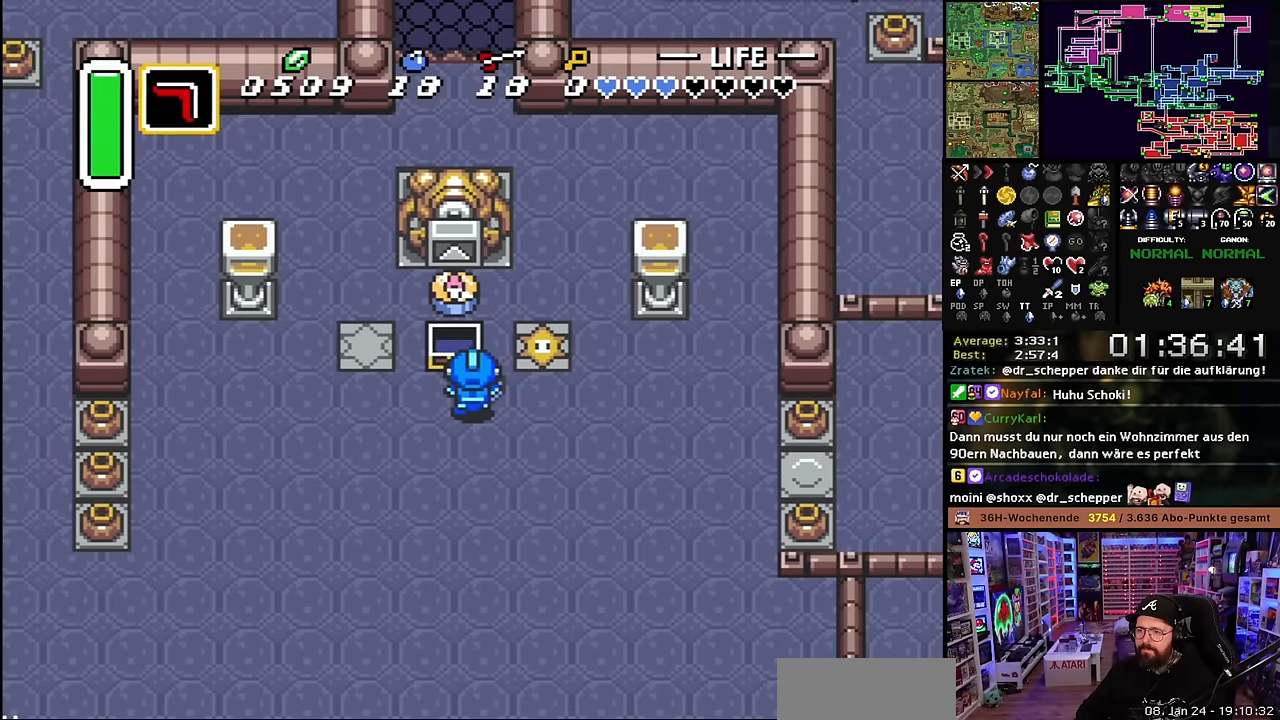
{"buttons": ["DPAD_UP"], "events": [[66, "R1", "down"], [150, "R1", "up"], [350, "DPAD_RIGHT", "up"], [350, "START", "down"], [366, "DPAD_RIGHT", "down"], [366, "START", "up"], [416, "DPAD_UP", "down"], [450, "DPAD_RIGHT", "up"]]}
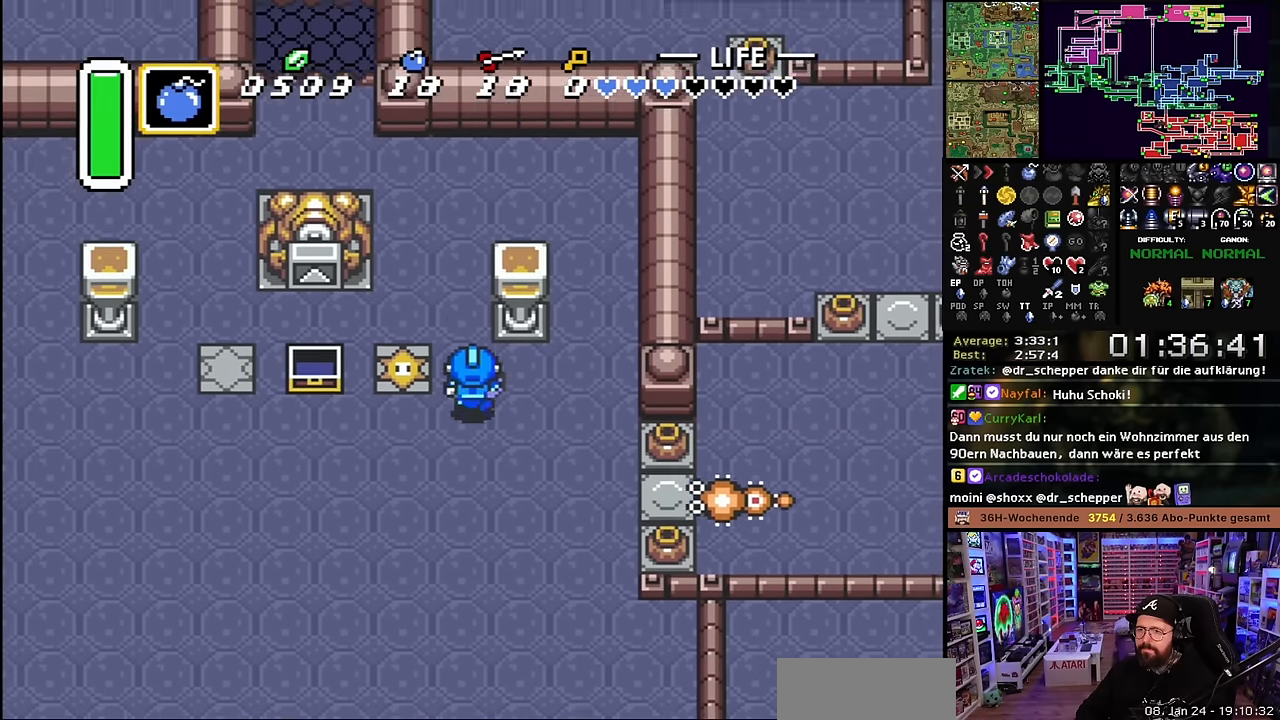
{"buttons": ["DPAD_UP"], "events": [[266, "DPAD_UP", "up"], [283, "DPAD_UP", "down"]]}
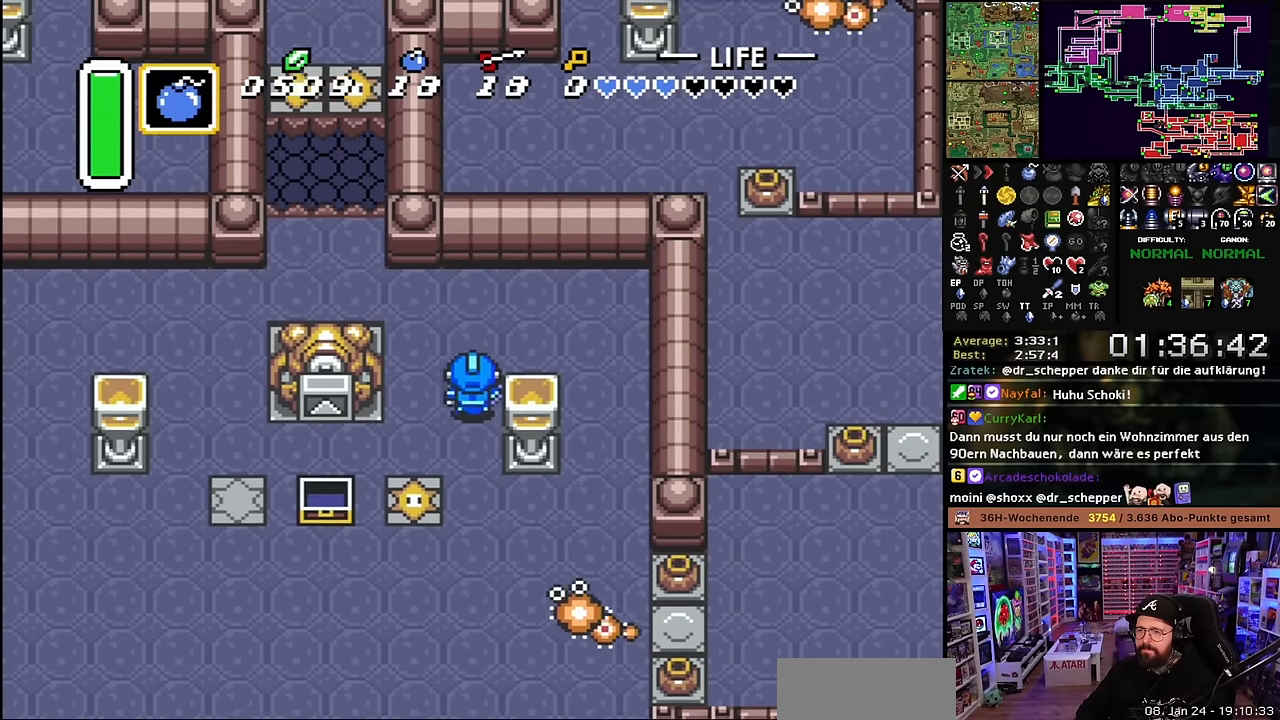
{"buttons": ["DPAD_LEFT"], "events": [[200, "DPAD_LEFT", "down"], [433, "DPAD_UP", "up"]]}
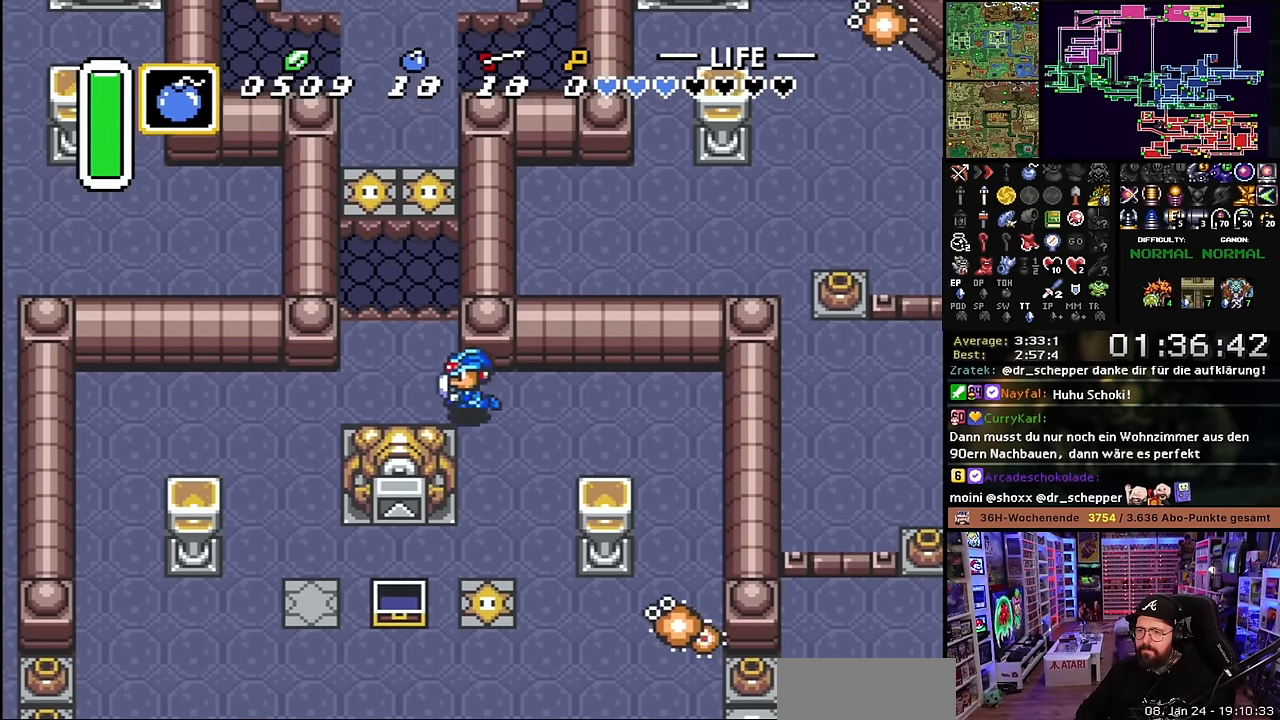
{"buttons": ["B", "DPAD_UP"], "events": [[116, "DPAD_DOWN", "down"], [116, "DPAD_LEFT", "up"], [183, "B", "down"], [200, "DPAD_DOWN", "up"], [416, "DPAD_UP", "down"]]}
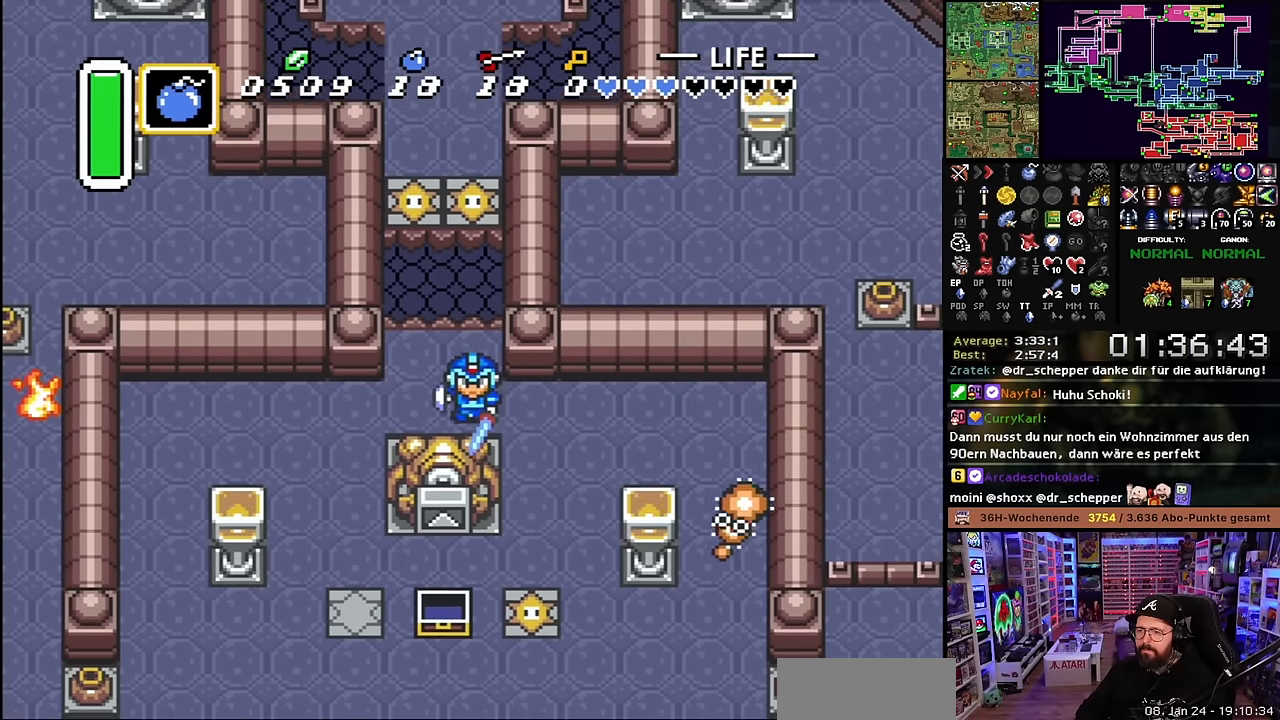
{"buttons": ["B"], "events": [[66, "DPAD_UP", "up"]]}
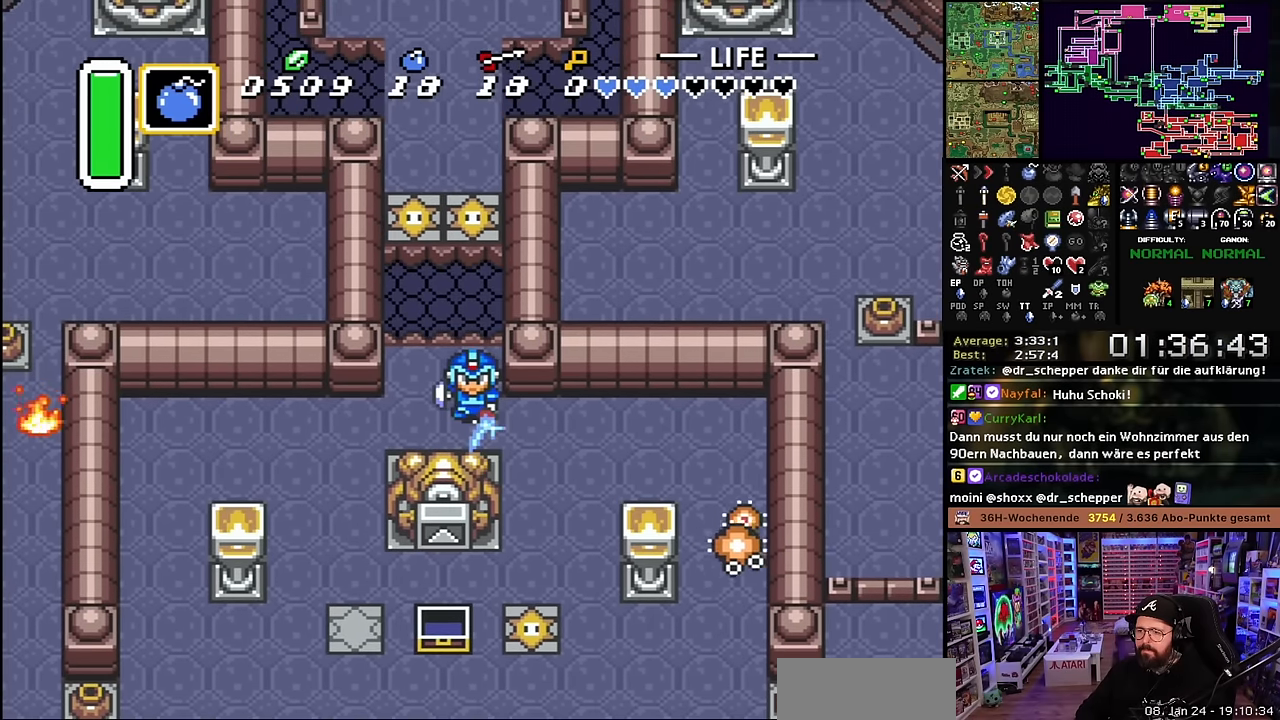
{"buttons": [], "events": [[150, "DPAD_UP", "down"], [316, "DPAD_RIGHT", "down"], [350, "DPAD_UP", "up"], [383, "DPAD_DOWN", "down"], [400, "DPAD_RIGHT", "up"], [416, "B", "up"], [500, "DPAD_DOWN", "up"]]}
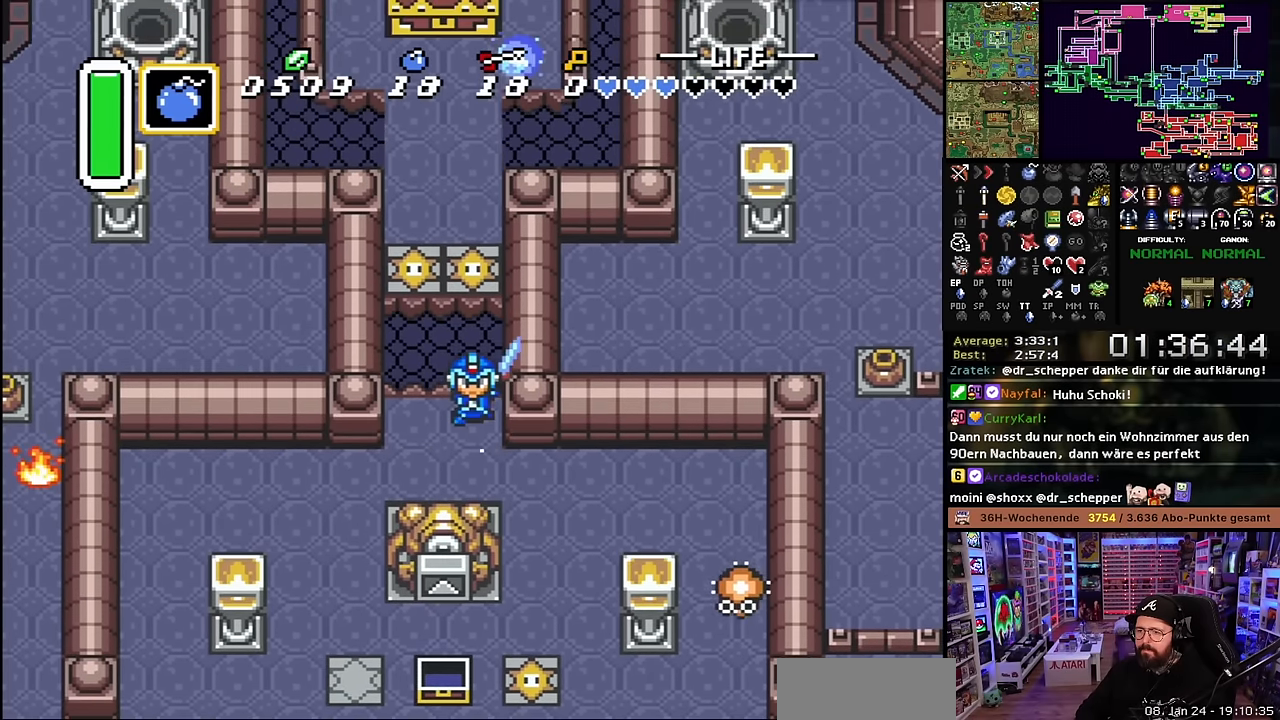
{"buttons": [], "events": []}
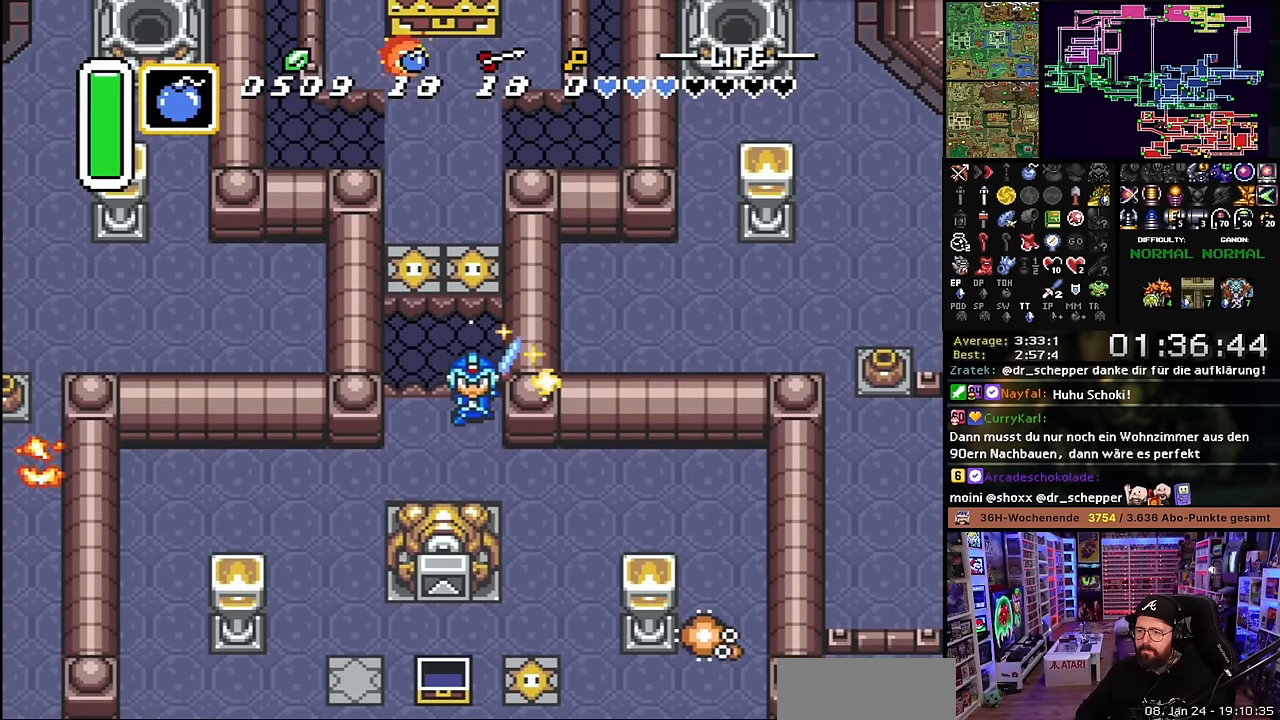
{"buttons": [], "events": [[66, "Y", "down"], [116, "Y", "up"], [183, "L1", "down"], [250, "L1", "up"], [316, "L1", "down"], [500, "L1", "up"]]}
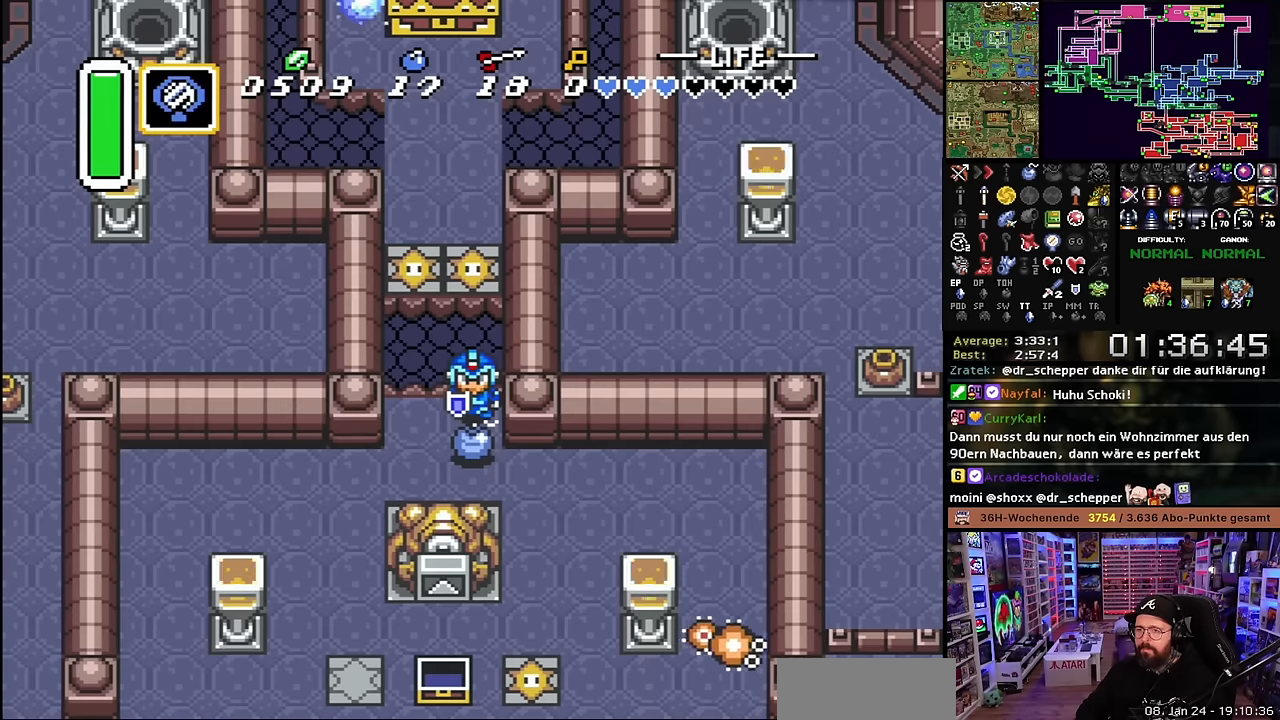
{"buttons": ["L1"], "events": [[33, "L1", "down"], [100, "L1", "up"], [383, "L1", "down"], [416, "L1", "up"], [466, "L1", "down"]]}
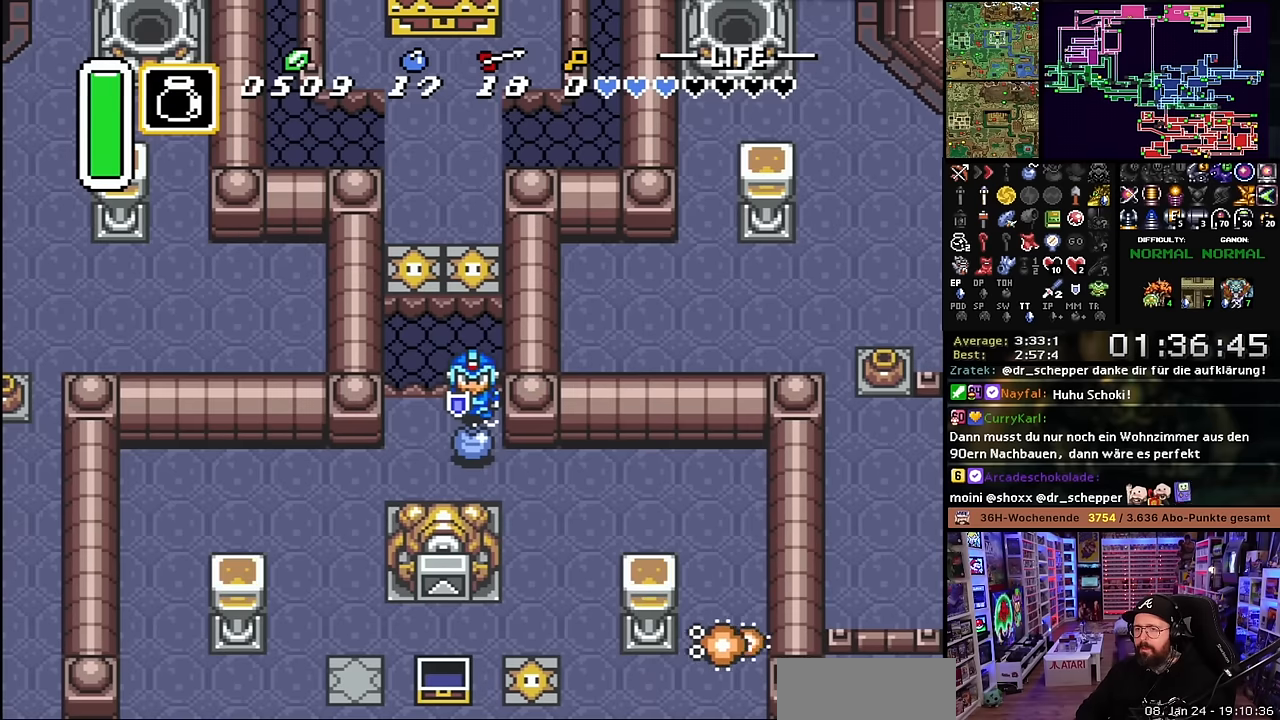
{"buttons": ["L1"], "events": [[150, "L1", "up"], [183, "L1", "down"], [266, "L1", "up"], [333, "L1", "down"]]}
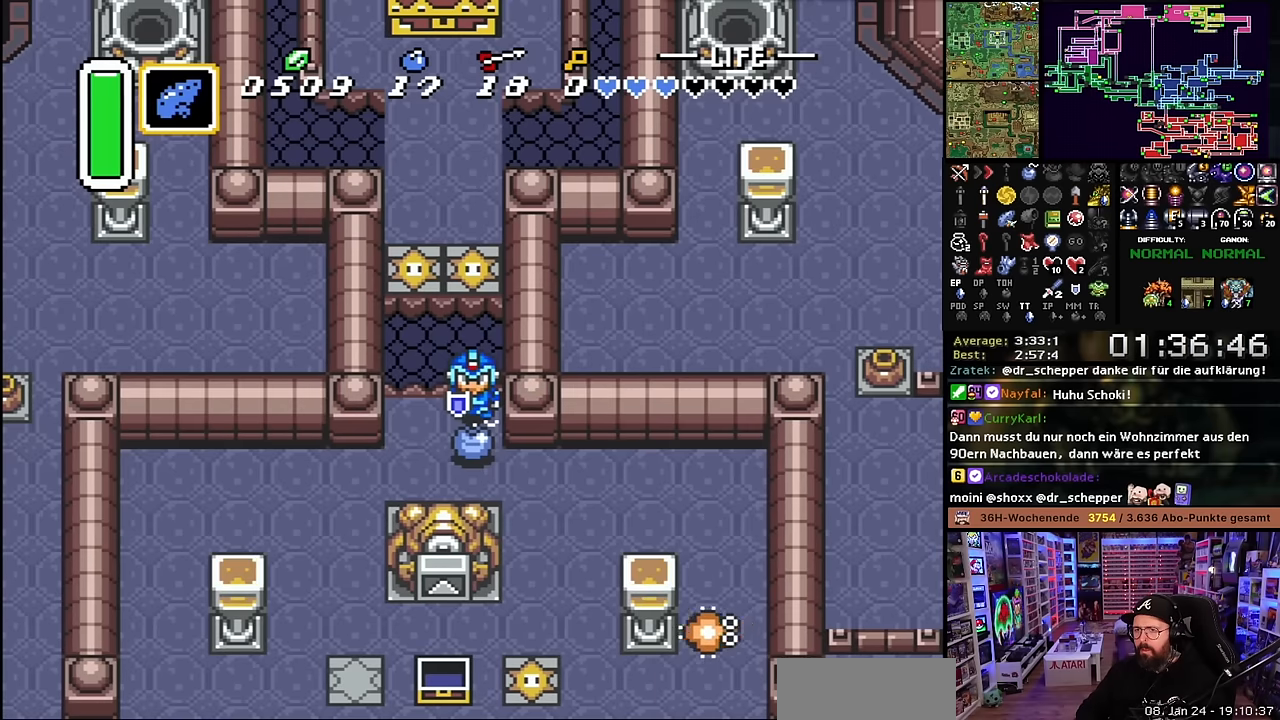
{"buttons": [], "events": [[16, "L1", "up"], [66, "L1", "down"], [183, "L1", "up"], [216, "L1", "down"], [316, "L1", "up"], [383, "L1", "down"], [466, "L1", "up"]]}
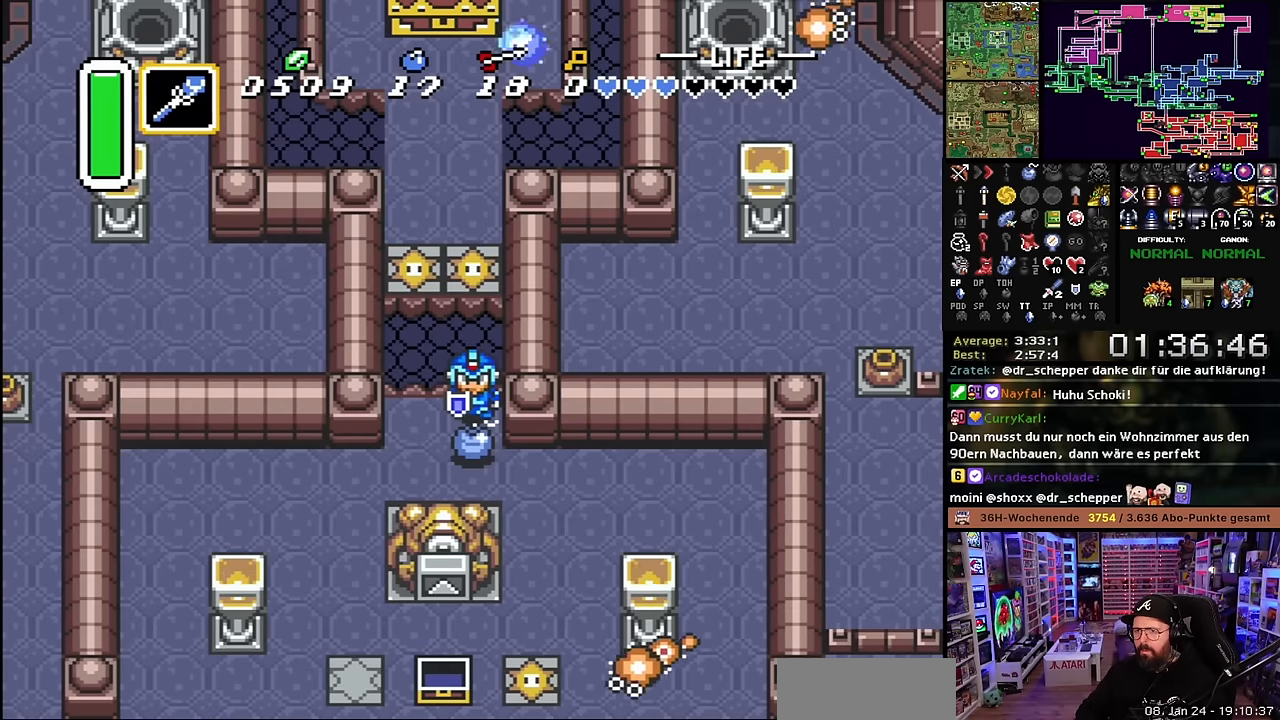
{"buttons": [], "events": [[283, "L1", "down"], [366, "L1", "up"]]}
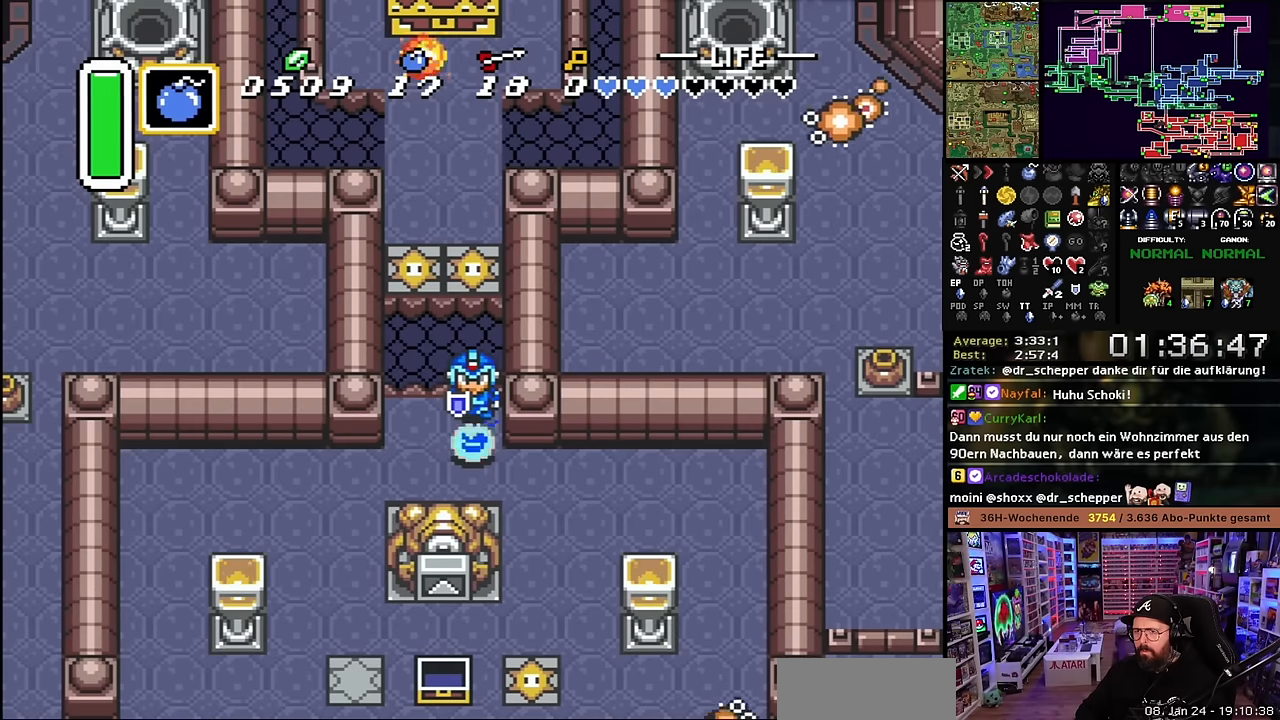
{"buttons": [], "events": []}
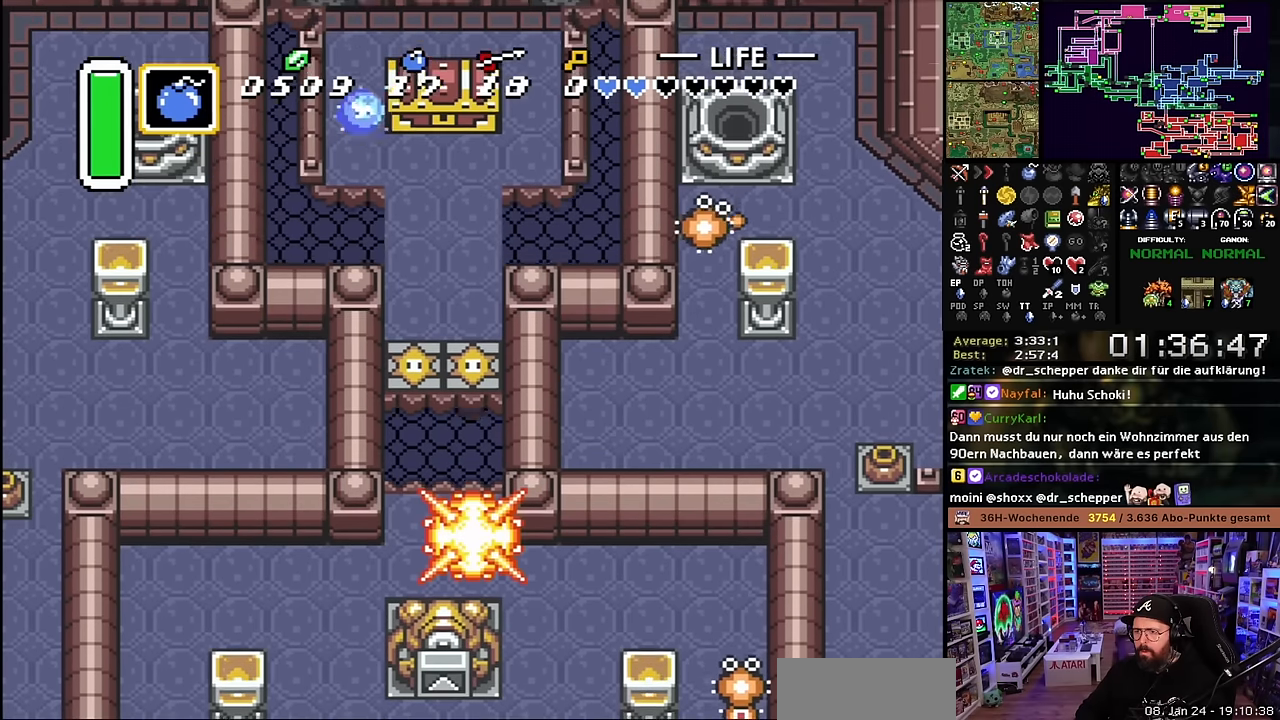
{"buttons": ["DPAD_UP"], "events": [[150, "DPAD_UP", "down"], [366, "DPAD_LEFT", "down"], [466, "DPAD_LEFT", "up"]]}
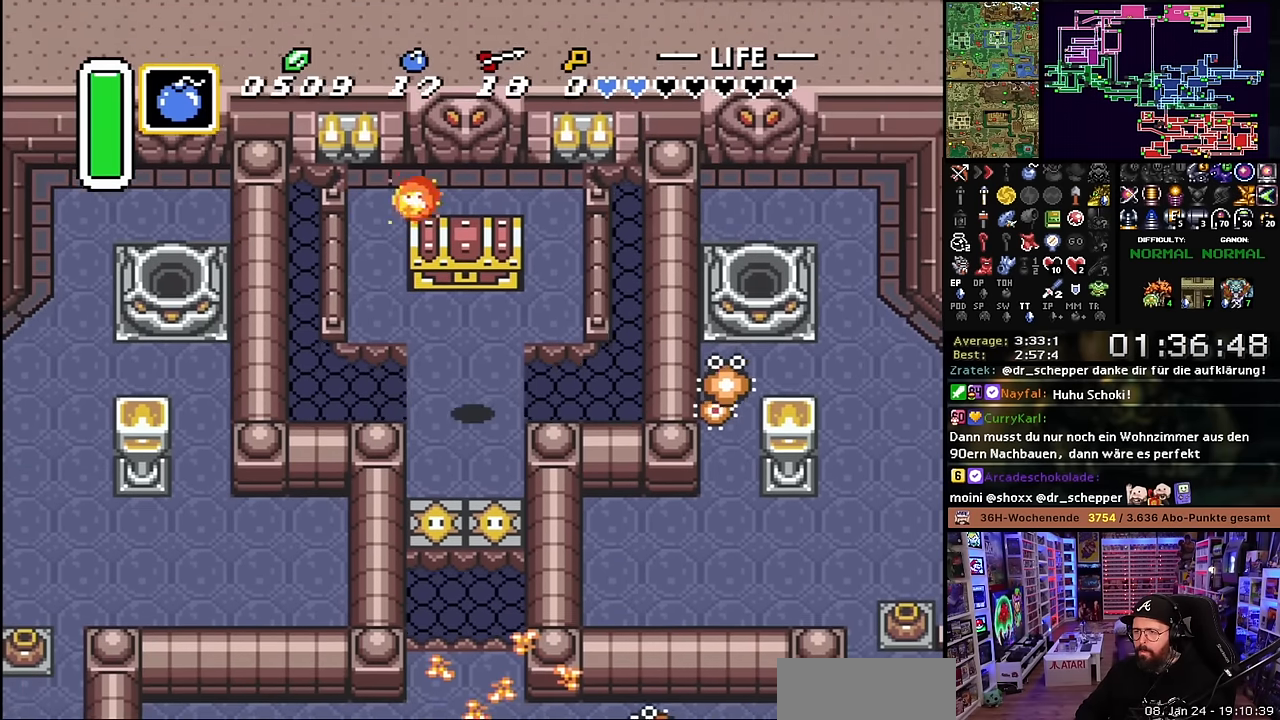
{"buttons": [], "events": [[300, "A", "down"], [433, "DPAD_UP", "up"], [500, "A", "up"]]}
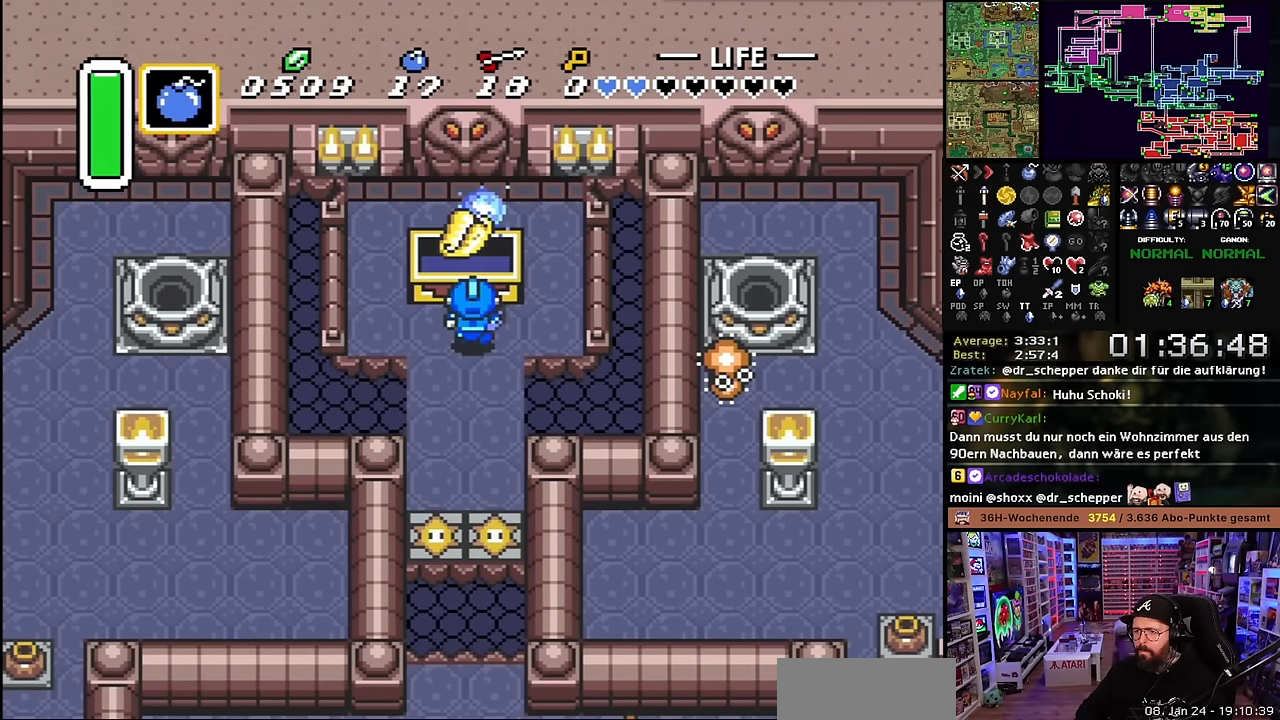
{"buttons": [], "events": [[100, "A", "down"], [266, "A", "up"], [350, "A", "down"], [450, "A", "up"]]}
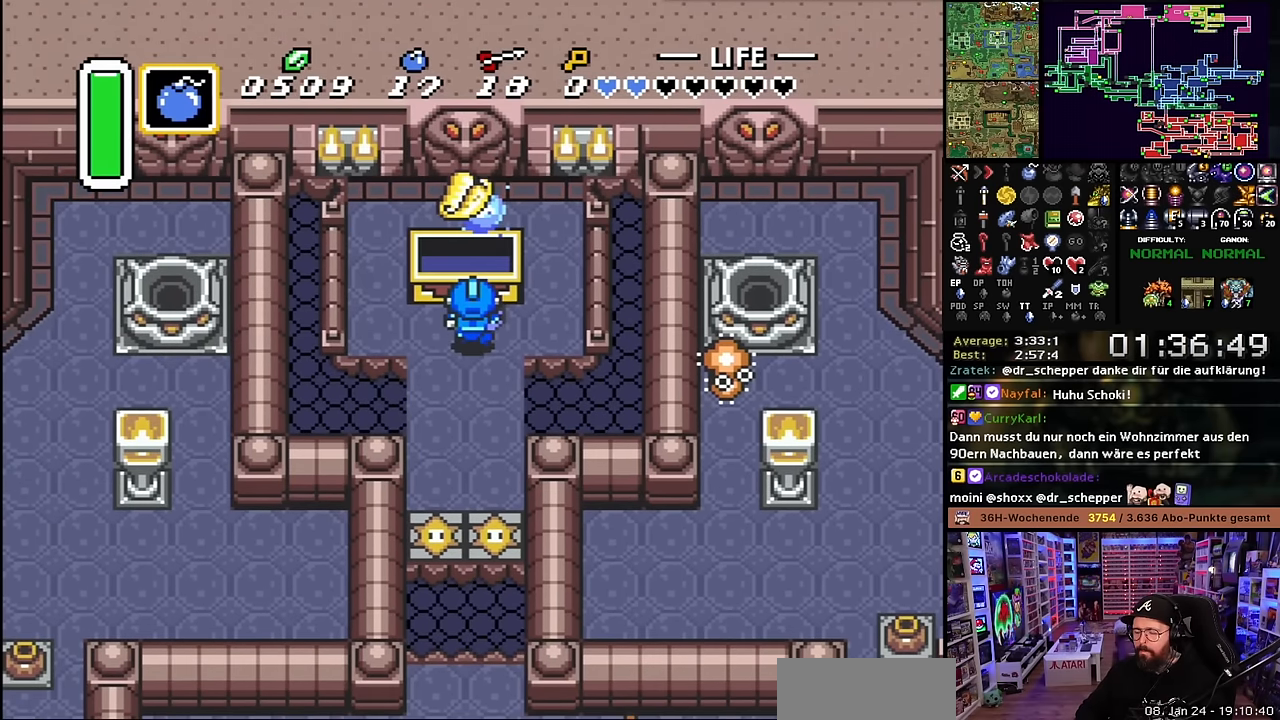
{"buttons": ["A"], "events": [[33, "A", "down"], [66, "A", "up"], [66, "DPAD_DOWN", "down"], [83, "A", "down"], [83, "DPAD_DOWN", "up"], [183, "A", "up"], [316, "DPAD_DOWN", "down"], [366, "A", "down"], [483, "A", "up"], [483, "DPAD_DOWN", "up"], [500, "A", "down"]]}
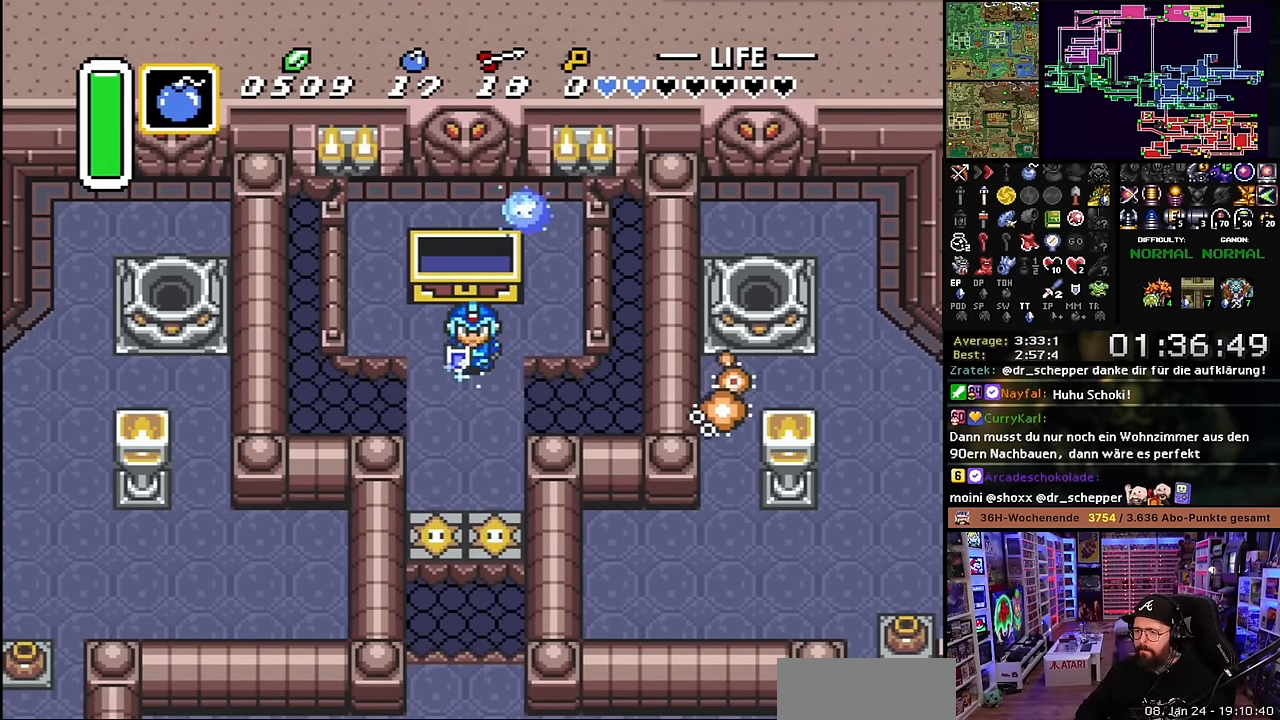
{"buttons": ["A"], "events": [[50, "L1", "down"], [83, "L1", "up"], [166, "L1", "down"], [216, "L1", "up"], [266, "L1", "down"], [350, "L1", "up"], [433, "L1", "down"], [483, "L1", "up"]]}
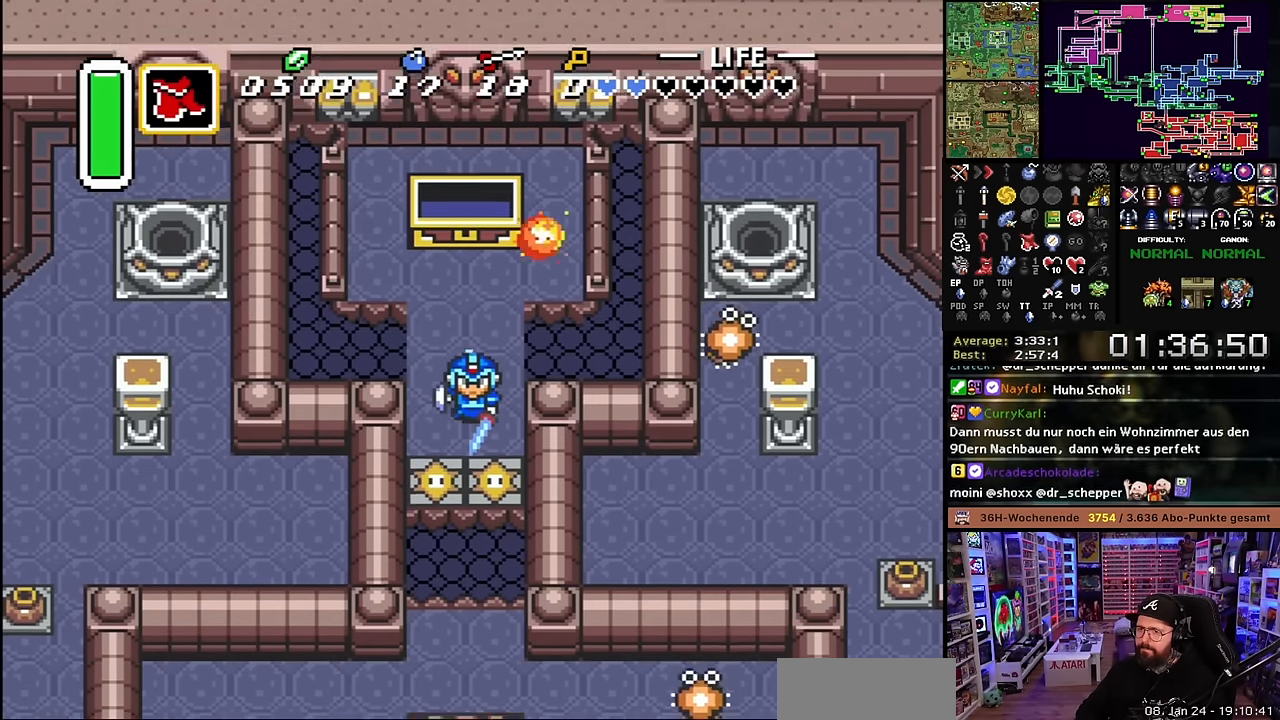
{"buttons": ["DPAD_DOWN", "DPAD_LEFT"], "events": [[333, "DPAD_LEFT", "down"], [350, "A", "up"], [416, "DPAD_DOWN", "down"]]}